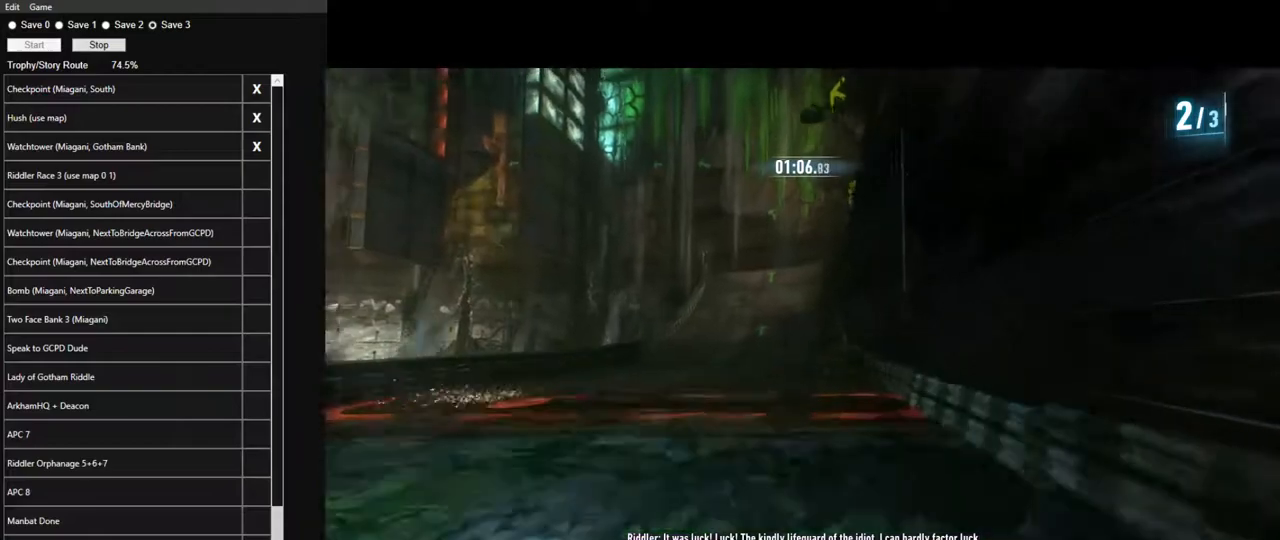
Gameplay with keyboard and mouse; each line is a JSON object with the keys and mouse buttons held at the frame after it. "events" lists presses ("down") and releases ("up") of "1", "2", "3", "4", "5", "a", "alt", "c", "caps_lock", "ctrl", "d", "e", "f", "g", "q", "r", "s", "shift", "space", "t", "tab", "v", "w", "x", "z", "mouse_left", "mouse_wheel" and "mouse_right" between this image and that frame as [ms after this image, input, new state], when the widget could be followed in between. "mouse_left", "mouse_wheel", "mouse_right" = the "left", "wheel", "right" buttons of the "mouse" list. No other keys are recorded. "wheel" means that the mouse wheel is clicked or scrolled. "mouse_move" is the direction in which the mouse moves at that frame (one of eight, or "still"), when it could be read.
{"keys": ["d", "w"], "mouse": [], "mouse_move": "up-right", "events": [[50, "a", "up"], [50, "mouse_left", "down"], [100, "mouse_left", "up"], [183, "mouse_left", "down"], [283, "mouse_left", "up"], [367, "mouse_left", "down"], [417, "d", "down"], [467, "mouse_left", "up"]]}
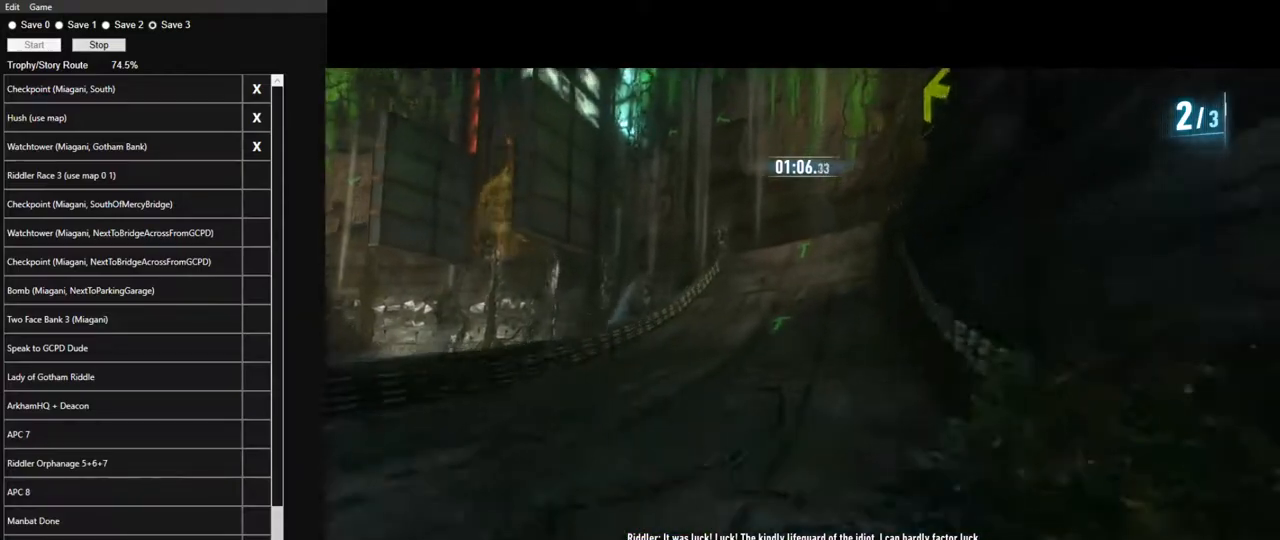
{"keys": ["w"], "mouse": [], "mouse_move": "still", "events": [[17, "d", "up"], [67, "mouse_left", "down"], [150, "mouse_left", "up"], [250, "mouse_left", "down"], [300, "d", "down"], [350, "mouse_left", "up"], [433, "d", "up"], [433, "mouse_left", "down"], [483, "mouse_left", "up"]]}
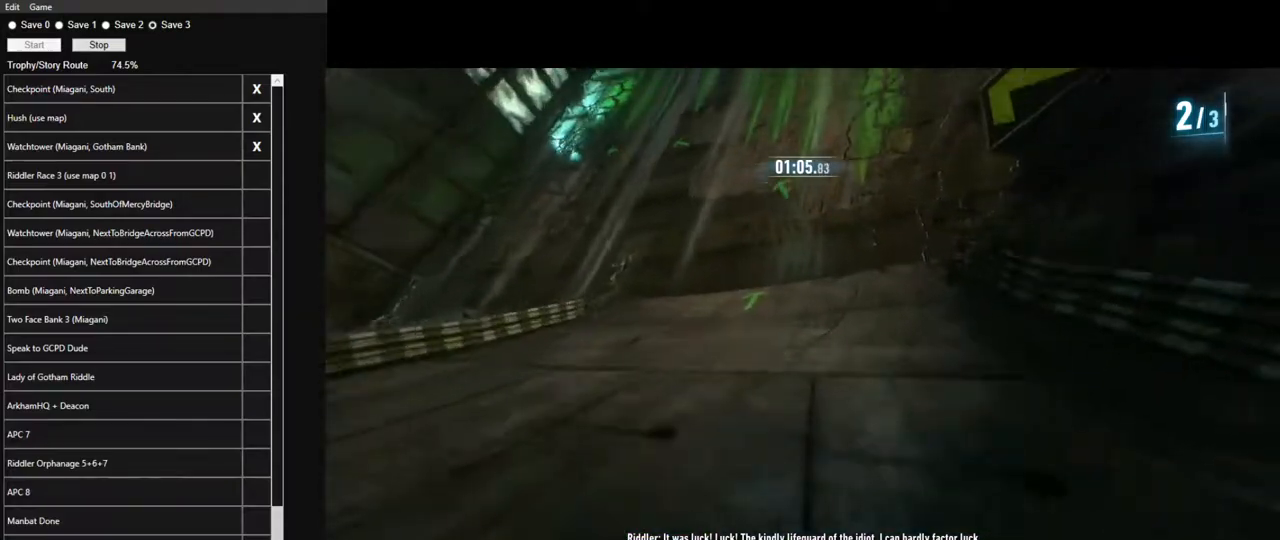
{"keys": ["a", "w"], "mouse": [], "mouse_move": "left", "events": [[83, "mouse_left", "down"], [217, "mouse_left", "up"], [317, "mouse_left", "down"], [367, "a", "down"], [400, "mouse_left", "up"]]}
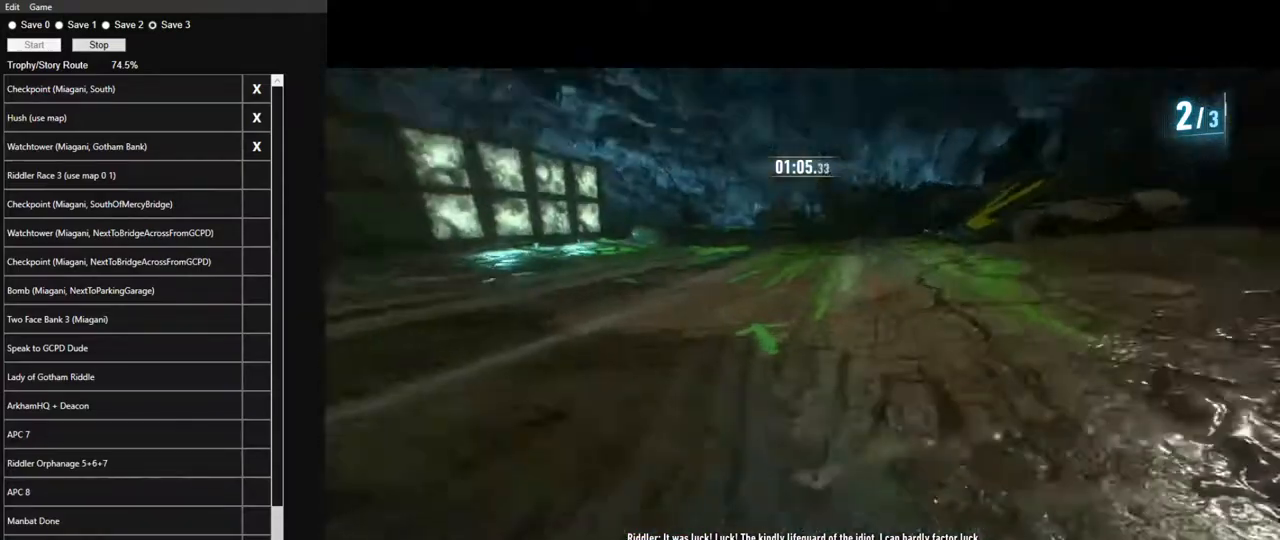
{"keys": ["w"], "mouse": [], "mouse_move": "still", "events": [[333, "mouse_left", "down"], [383, "a", "up"], [417, "mouse_left", "up"]]}
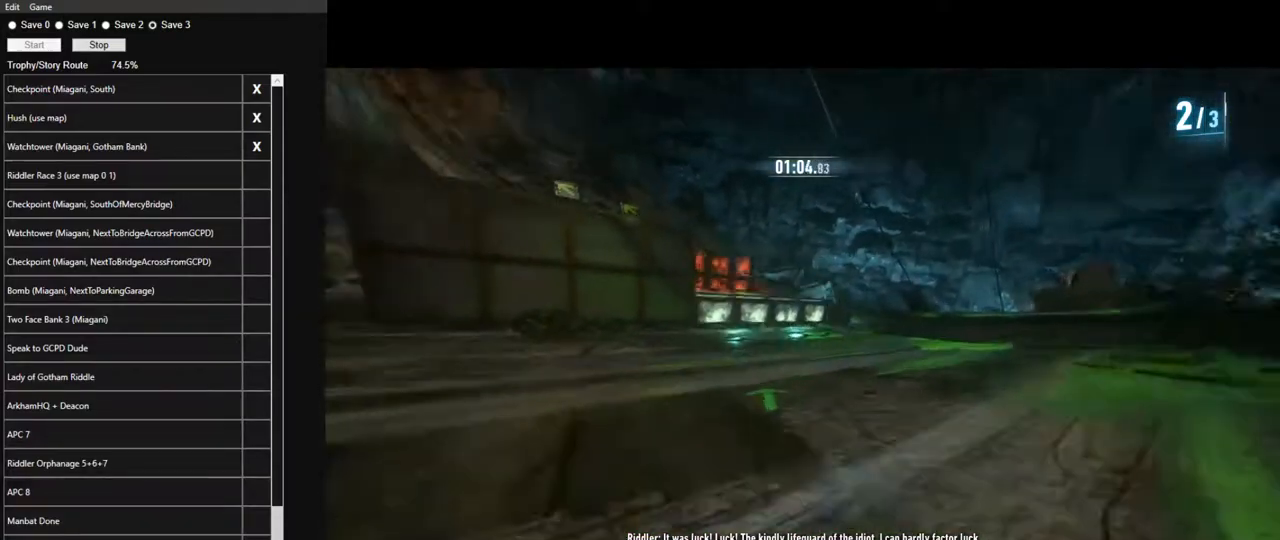
{"keys": ["w"], "mouse": ["left"], "mouse_move": "still", "events": [[67, "d", "down"], [67, "mouse_left", "down"], [150, "mouse_left", "up"], [200, "d", "up"], [250, "mouse_left", "down"], [350, "mouse_left", "up"], [483, "mouse_left", "down"]]}
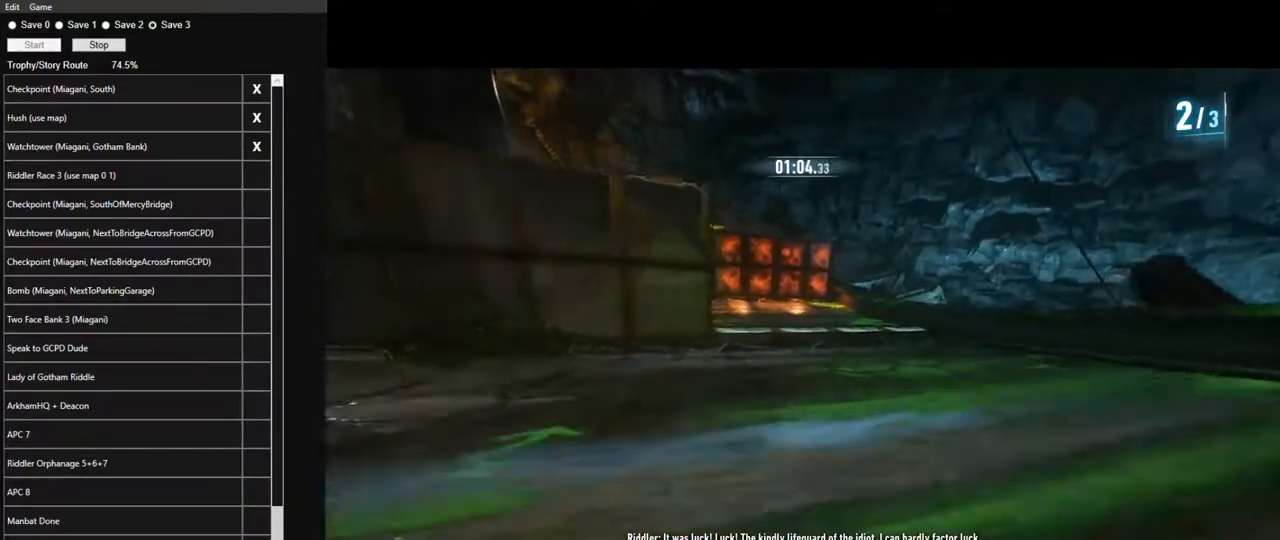
{"keys": ["w"], "mouse": [], "mouse_move": "still", "events": [[83, "mouse_left", "up"], [167, "mouse_left", "down"], [267, "mouse_left", "up"], [350, "mouse_left", "down"], [500, "mouse_left", "up"]]}
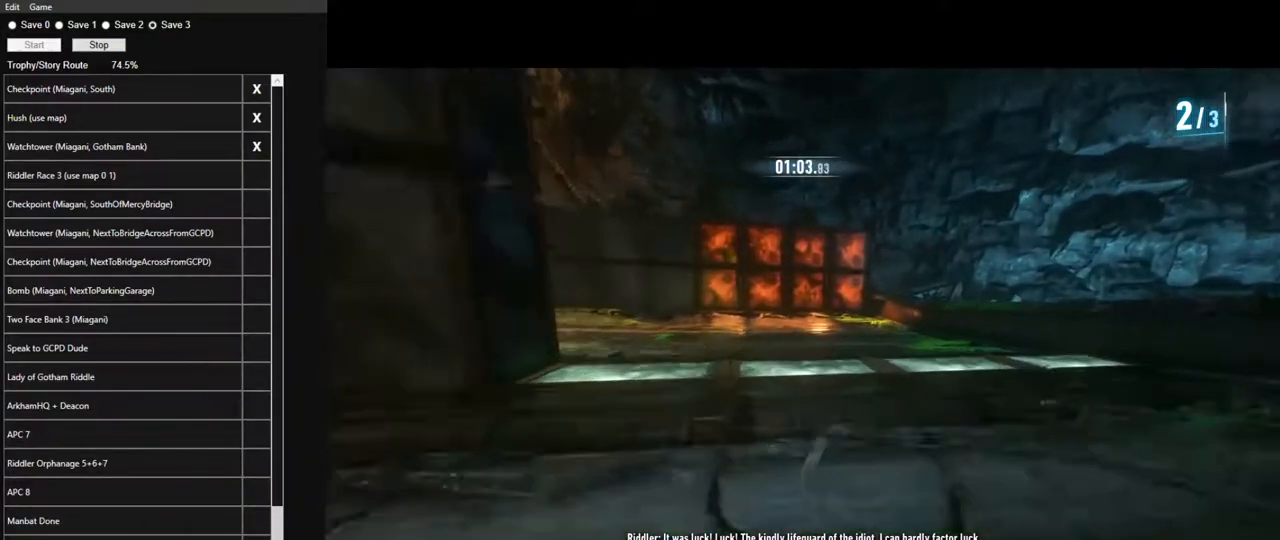
{"keys": ["w"], "mouse": ["left"], "mouse_move": "still", "events": [[100, "mouse_left", "down"], [133, "a", "down"], [183, "mouse_left", "up"], [233, "a", "up"], [283, "mouse_left", "down"], [383, "mouse_left", "up"], [467, "mouse_left", "down"]]}
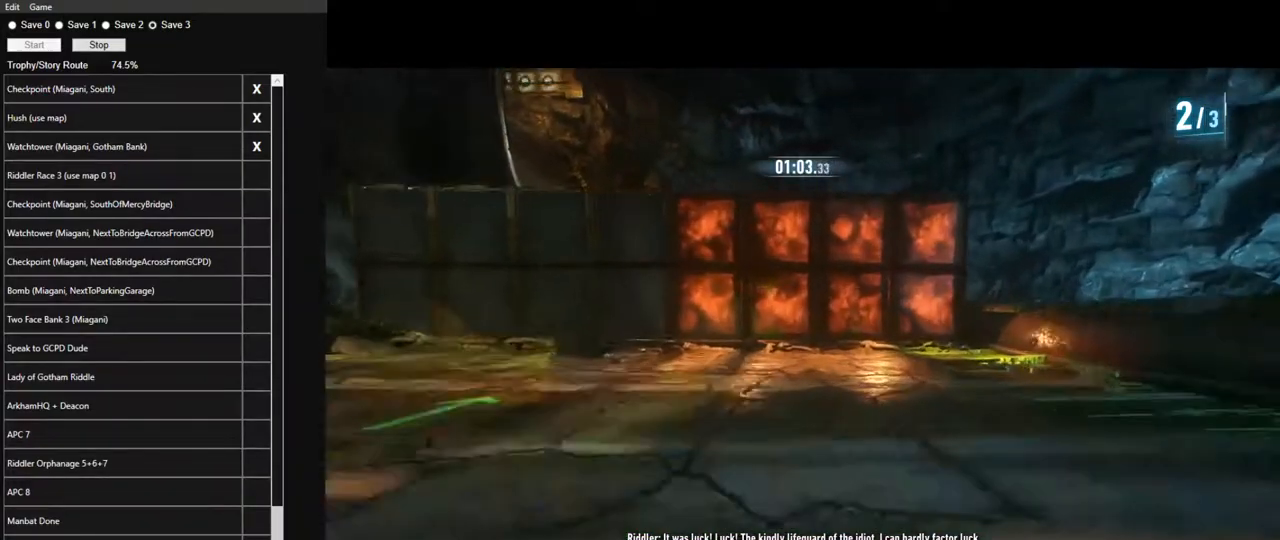
{"keys": ["a", "w"], "mouse": [], "mouse_move": "still", "events": [[67, "mouse_left", "up"], [250, "a", "down"], [300, "a", "up"], [350, "mouse_left", "down"], [433, "a", "down"], [483, "mouse_left", "up"]]}
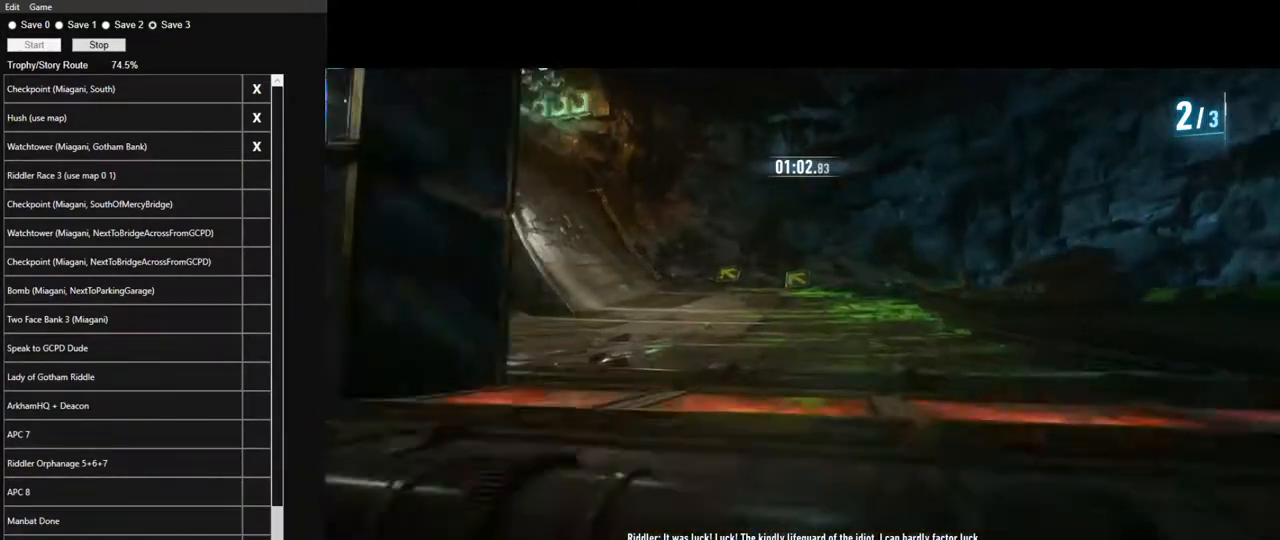
{"keys": ["w"], "mouse": ["left"], "mouse_move": "still", "events": [[83, "a", "up"], [83, "mouse_left", "down"], [117, "a", "down"], [167, "mouse_left", "up"], [267, "mouse_left", "down"], [317, "a", "up"], [367, "mouse_left", "up"], [450, "mouse_left", "down"]]}
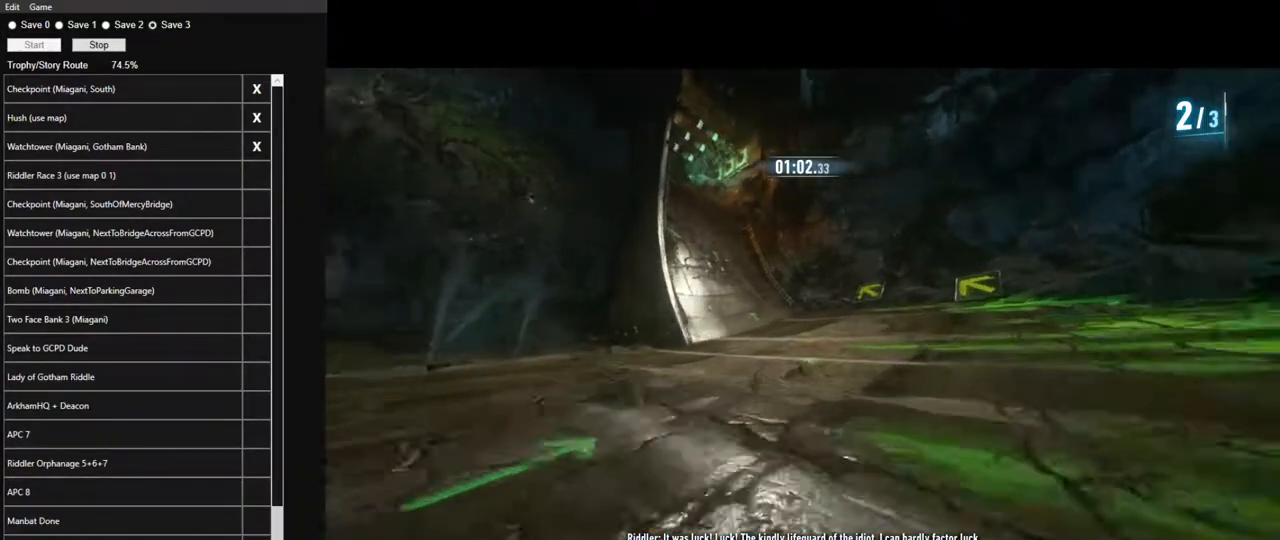
{"keys": ["w"], "mouse": [], "mouse_move": "still", "events": [[50, "mouse_left", "up"], [133, "mouse_left", "down"], [233, "mouse_left", "up"], [333, "mouse_left", "down"], [417, "mouse_left", "up"]]}
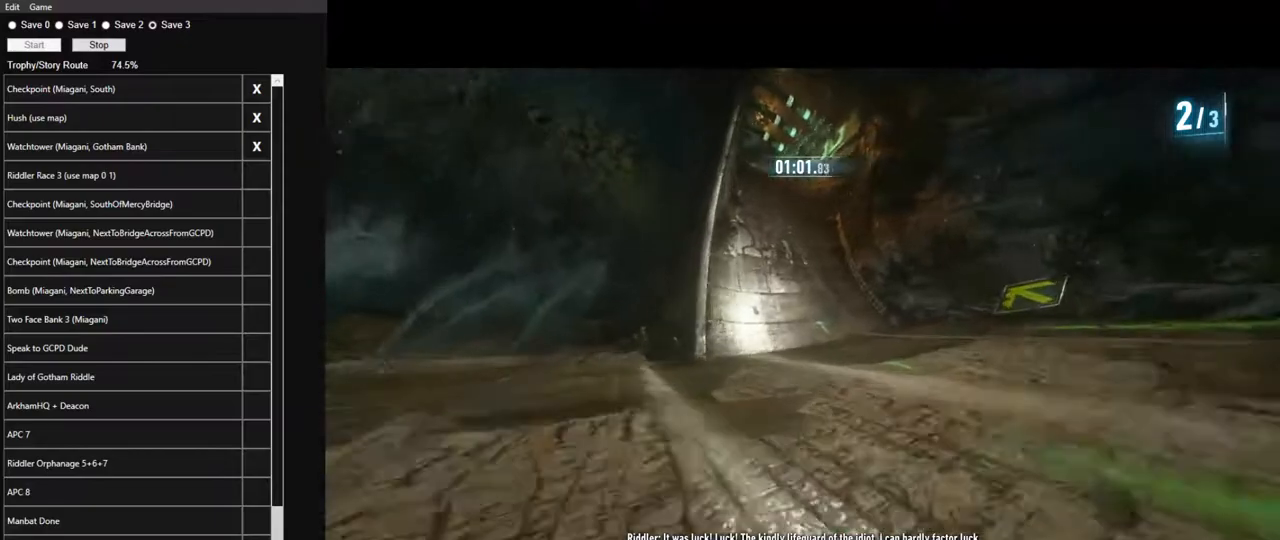
{"keys": ["w"], "mouse": ["left"], "mouse_move": "still", "events": [[200, "mouse_left", "down"], [300, "mouse_left", "up"], [383, "mouse_left", "down"]]}
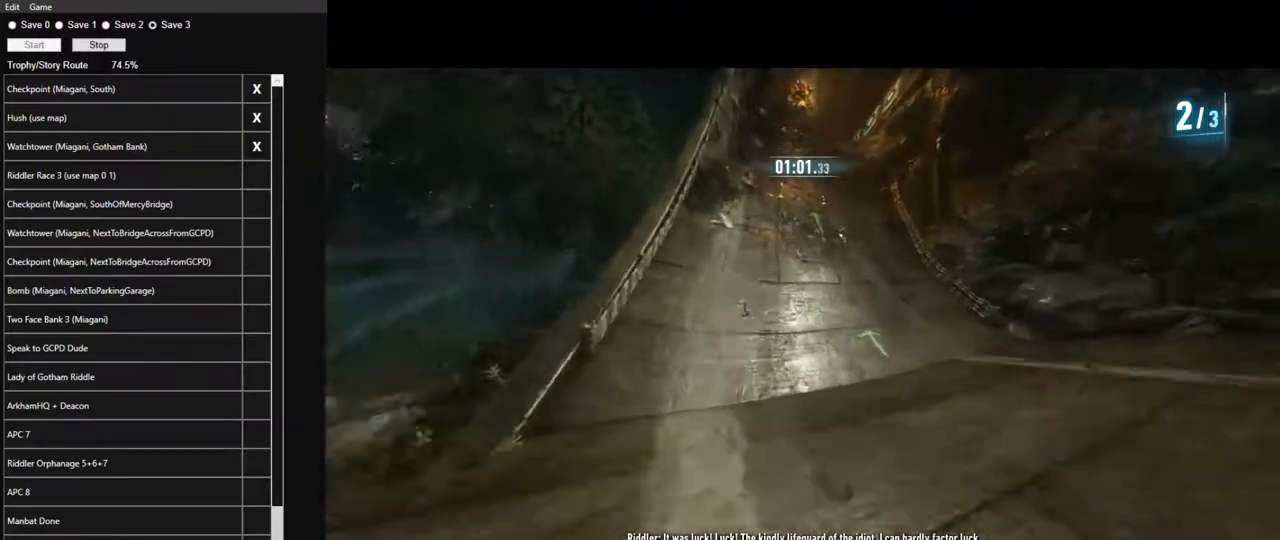
{"keys": ["w"], "mouse": [], "mouse_move": "still", "events": [[33, "mouse_left", "up"], [133, "mouse_left", "down"], [217, "a", "down"], [217, "mouse_left", "up"], [317, "a", "up"], [317, "mouse_left", "down"], [450, "mouse_left", "up"]]}
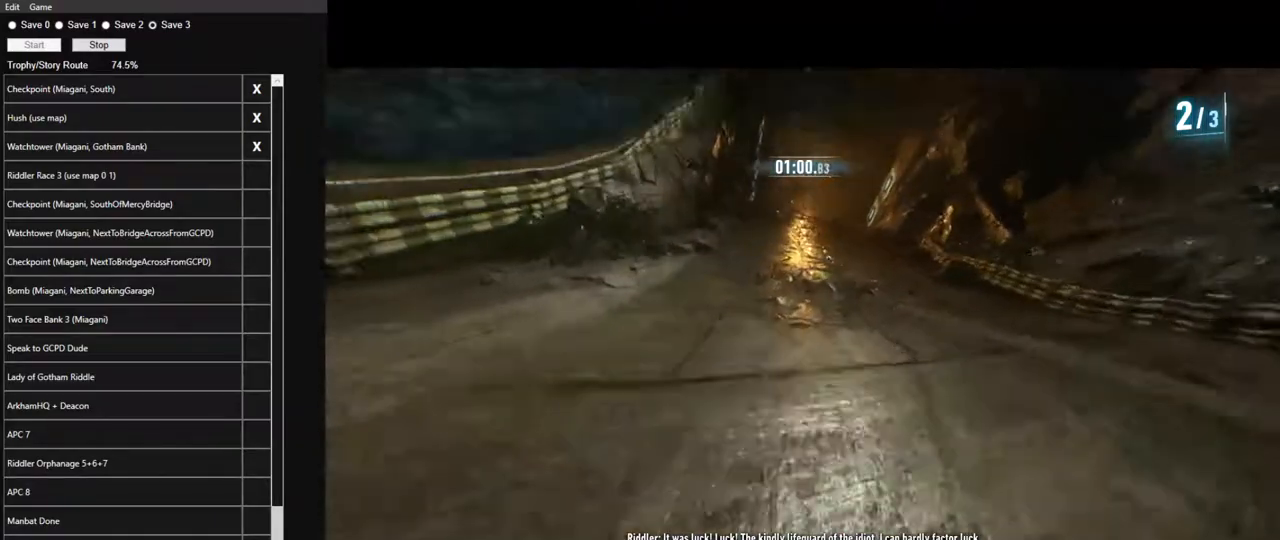
{"keys": ["d", "w"], "mouse": ["left"], "mouse_move": "still", "events": [[50, "mouse_left", "down"], [133, "mouse_left", "up"], [233, "mouse_left", "down"], [333, "mouse_left", "up"], [417, "mouse_left", "down"], [467, "d", "down"]]}
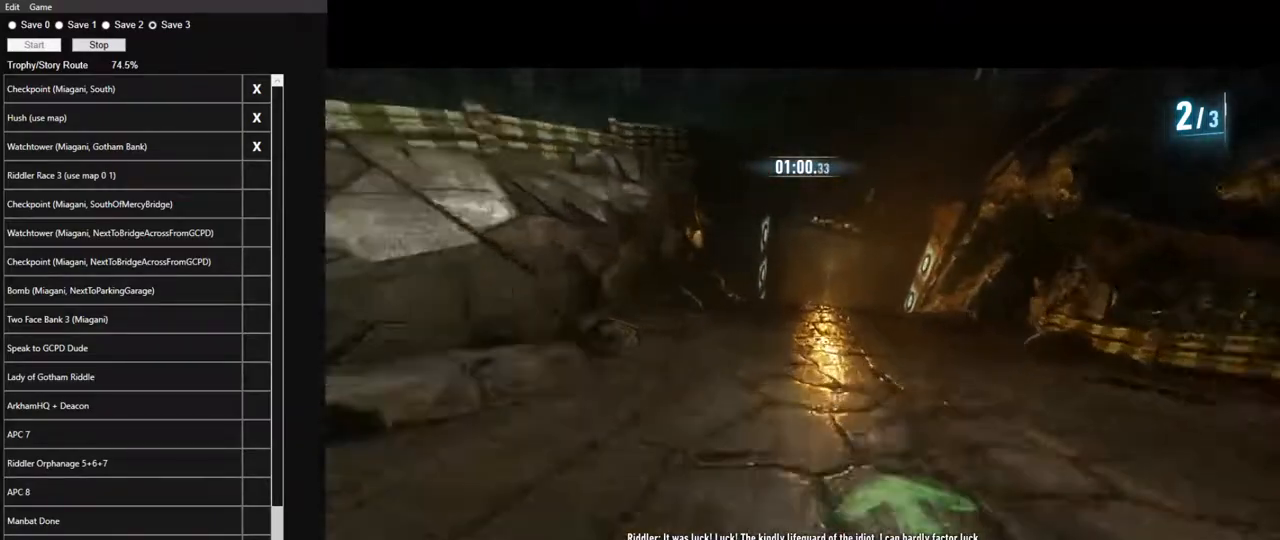
{"keys": ["w"], "mouse": [], "mouse_move": "still", "events": [[17, "mouse_left", "up"], [67, "d", "up"], [150, "mouse_left", "down"], [250, "mouse_left", "up"], [350, "mouse_left", "down"], [433, "mouse_left", "up"]]}
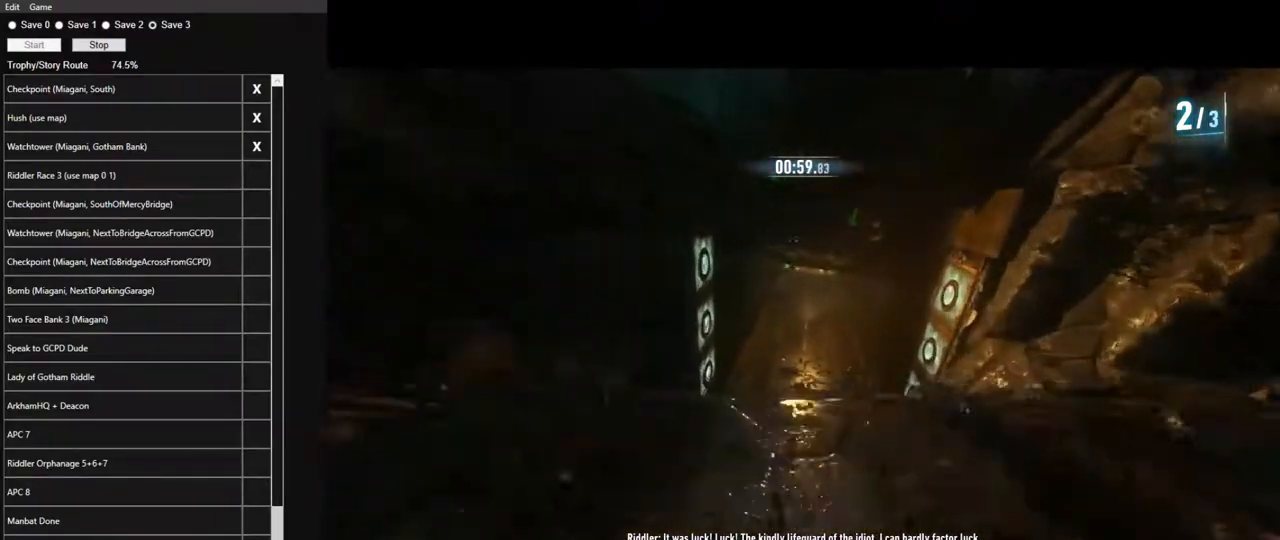
{"keys": ["w"], "mouse": ["left"], "mouse_move": "still", "events": [[33, "mouse_left", "down"], [167, "mouse_left", "up"], [267, "mouse_left", "down"], [350, "mouse_left", "up"], [450, "mouse_left", "down"]]}
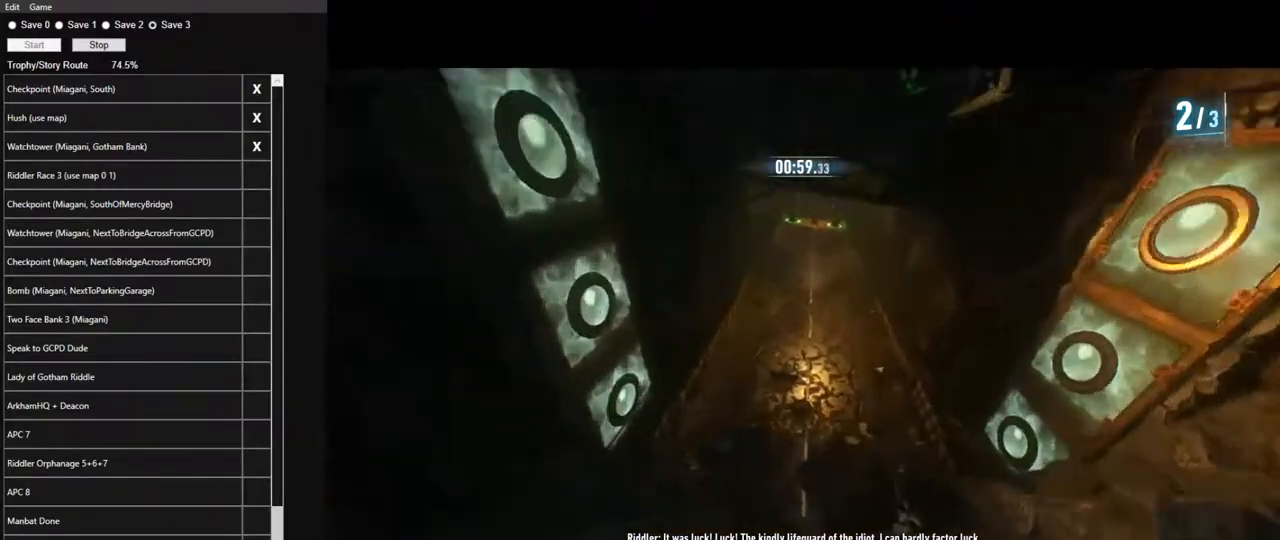
{"keys": ["w"], "mouse": ["left"], "mouse_move": "still", "events": [[100, "mouse_left", "up"], [133, "mouse_left", "down"], [283, "mouse_left", "up"], [367, "mouse_left", "down"]]}
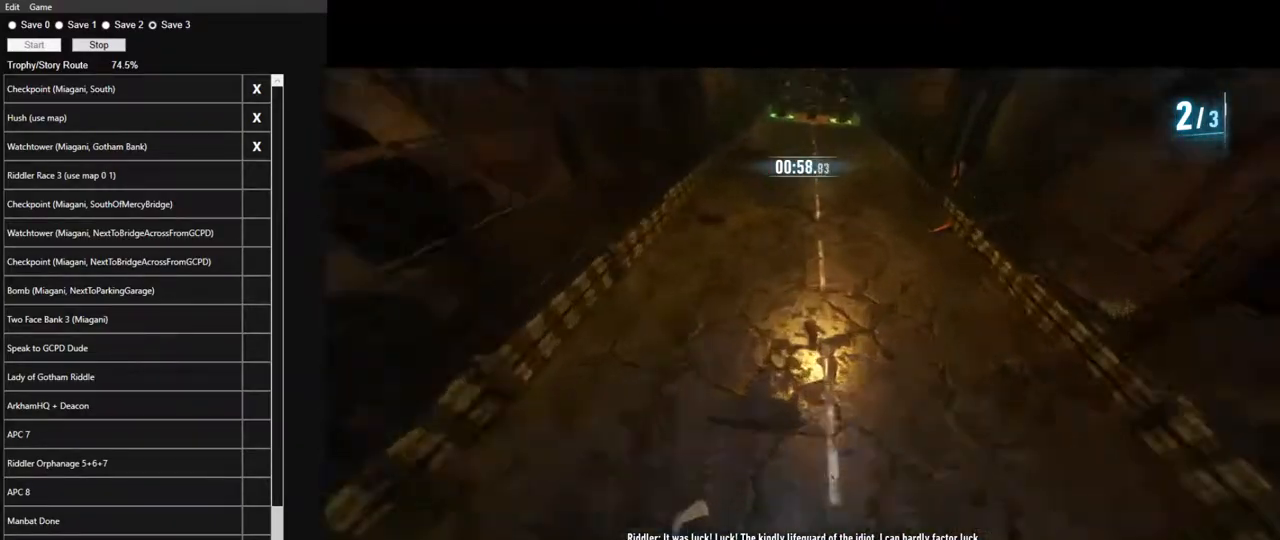
{"keys": ["a", "w"], "mouse": [], "mouse_move": "still", "events": [[17, "mouse_left", "up"], [117, "mouse_left", "down"], [200, "mouse_left", "up"], [350, "mouse_left", "down"], [433, "mouse_left", "up"], [483, "a", "down"]]}
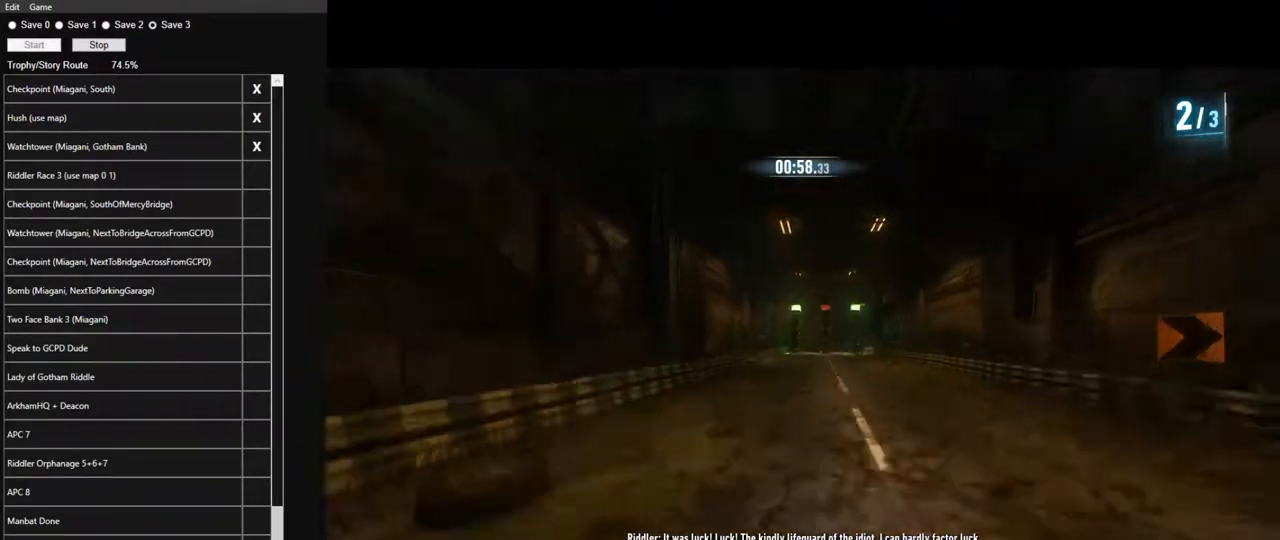
{"keys": ["w"], "mouse": [], "mouse_move": "still", "events": [[83, "a", "up"], [117, "mouse_left", "down"], [217, "d", "down"], [217, "mouse_left", "up"], [317, "mouse_left", "down"], [400, "mouse_left", "up"], [500, "d", "up"]]}
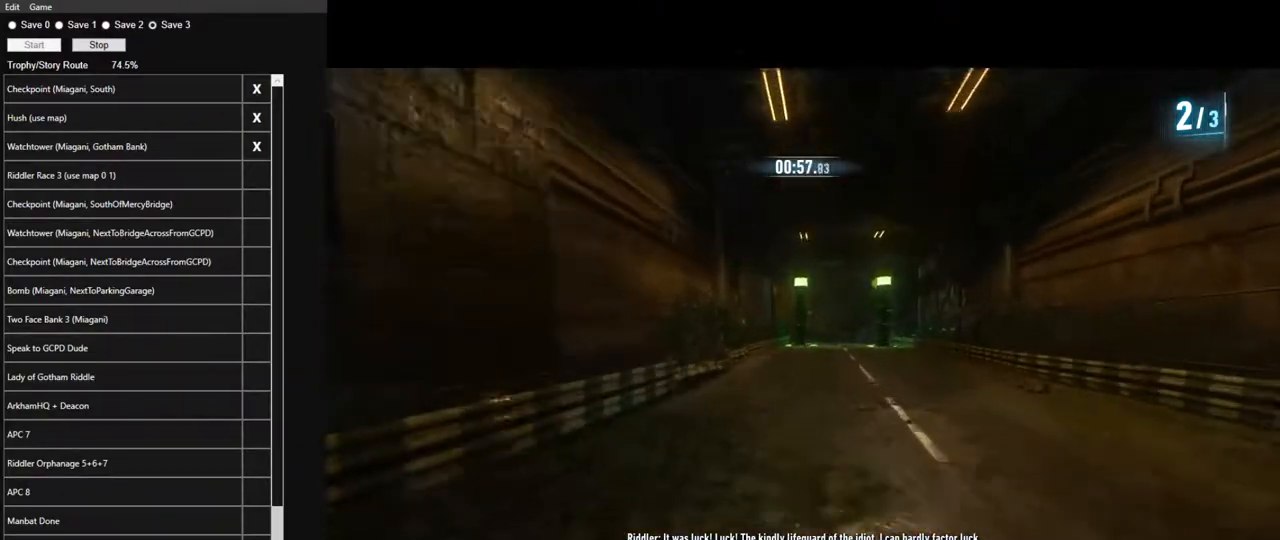
{"keys": ["w"], "mouse": ["left"], "mouse_move": "still", "events": [[50, "mouse_left", "down"], [133, "mouse_left", "up"], [233, "mouse_left", "down"], [333, "mouse_left", "up"], [467, "mouse_left", "down"]]}
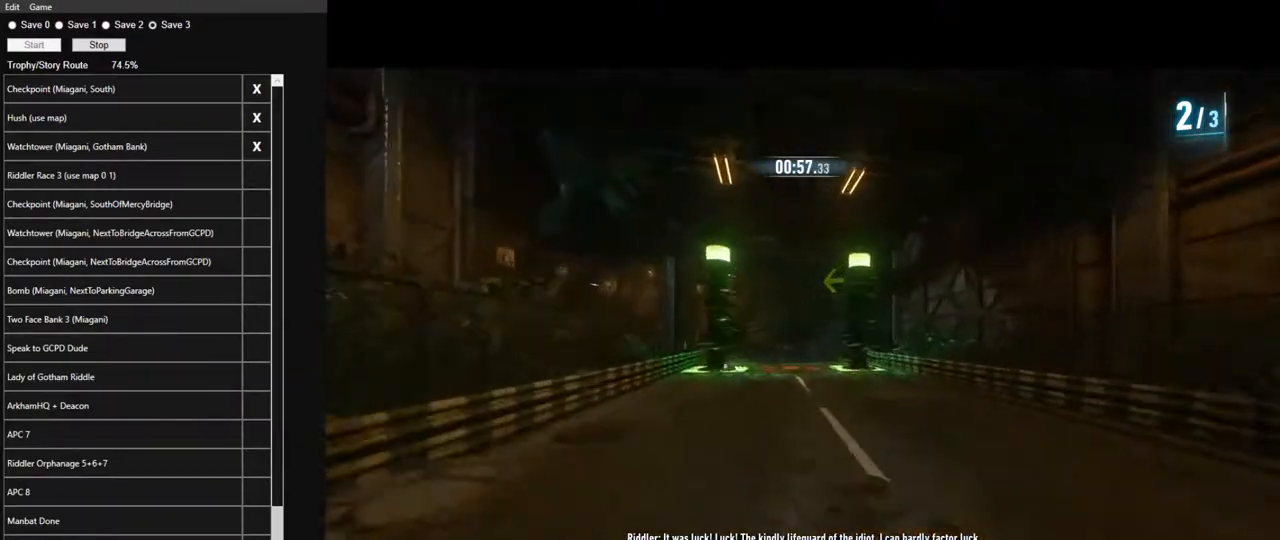
{"keys": ["a", "w"], "mouse": [], "mouse_move": "still", "events": [[67, "mouse_left", "up"], [150, "mouse_left", "down"], [200, "a", "down"], [300, "a", "up"], [300, "mouse_left", "up"], [433, "a", "down"]]}
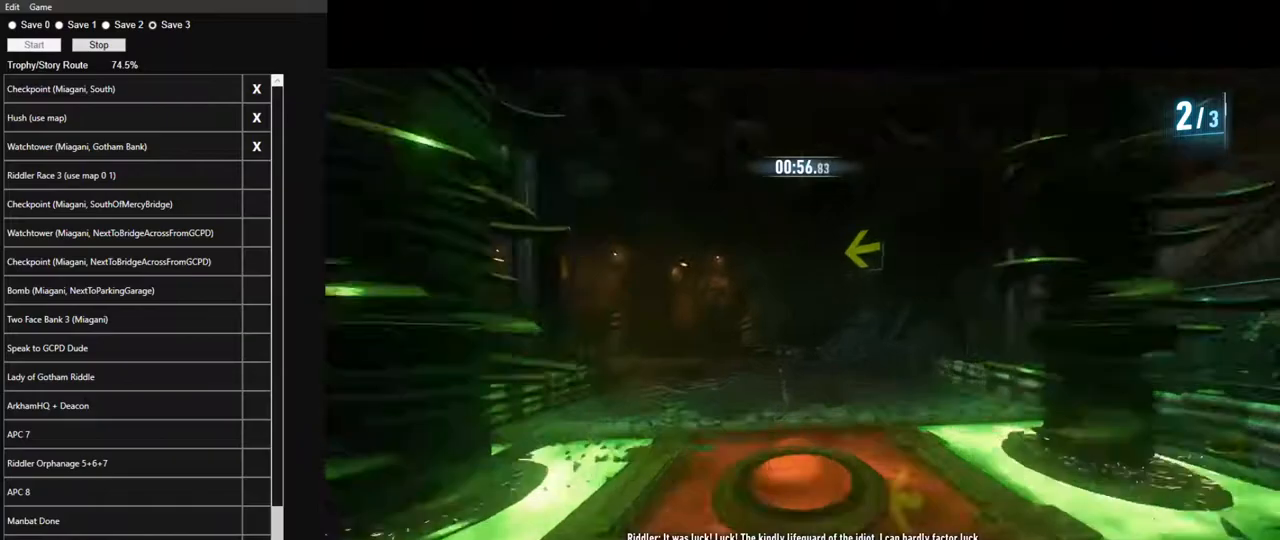
{"keys": ["w"], "mouse": ["left"], "mouse_move": "down-left", "events": [[83, "shift", "down"], [367, "shift", "up"], [450, "mouse_left", "down"], [500, "a", "up"]]}
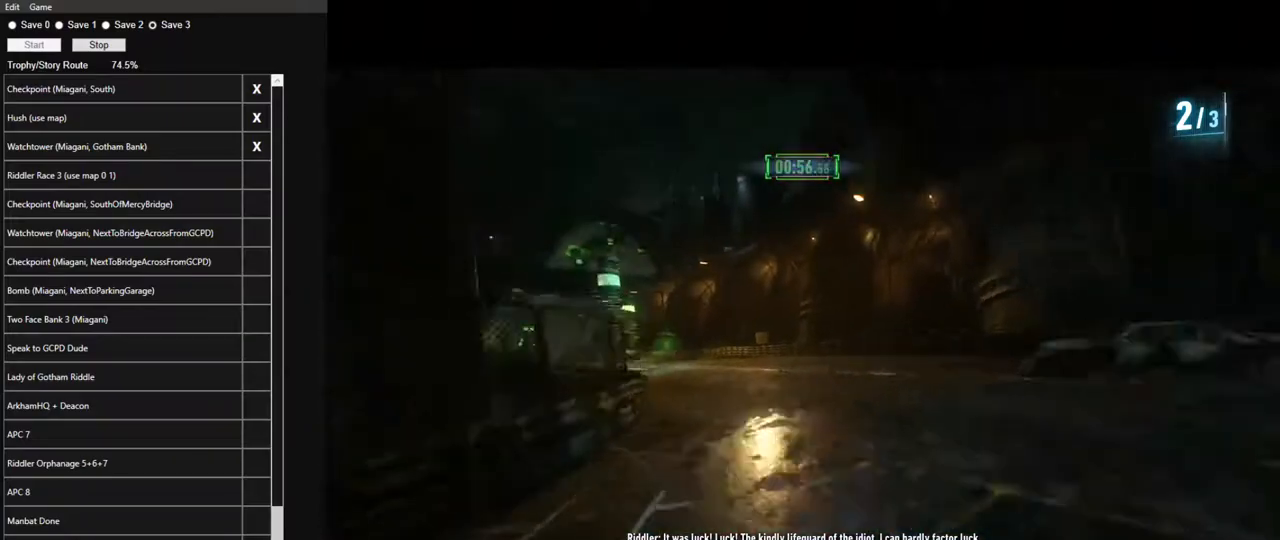
{"keys": ["d", "w"], "mouse": ["left"], "mouse_move": "still", "events": [[50, "mouse_left", "up"], [133, "mouse_left", "down"], [233, "mouse_left", "up"], [333, "mouse_left", "down"], [367, "mouse_left", "up"], [417, "d", "down"], [467, "mouse_left", "down"]]}
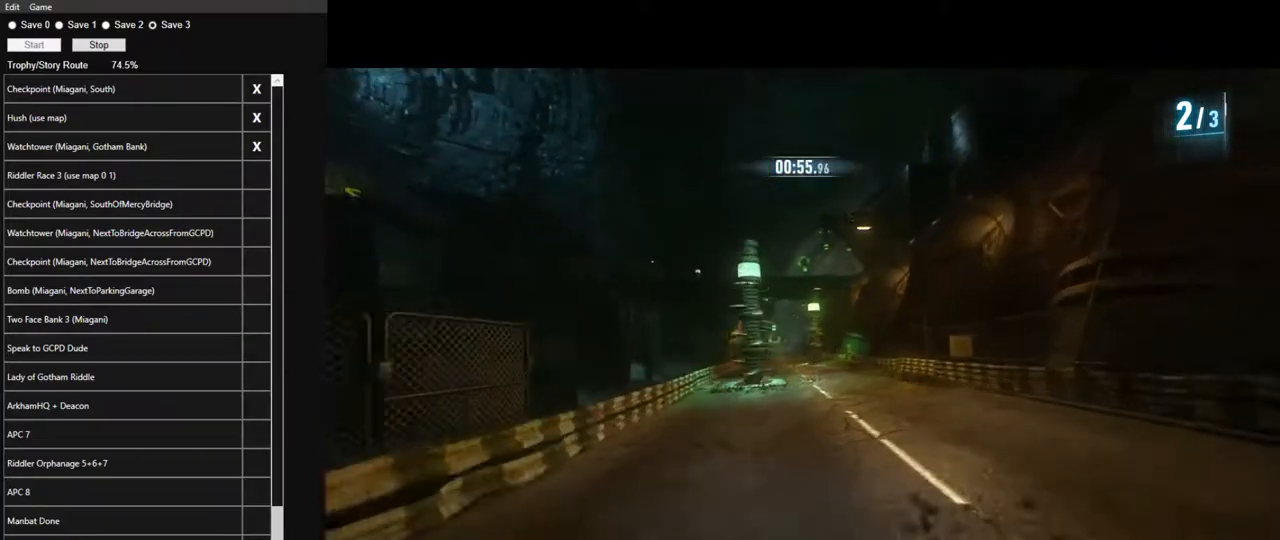
{"keys": ["w"], "mouse": [], "mouse_move": "still", "events": [[17, "d", "up"], [67, "mouse_left", "up"], [150, "mouse_left", "down"], [250, "a", "down"], [250, "mouse_left", "up"], [483, "a", "up"]]}
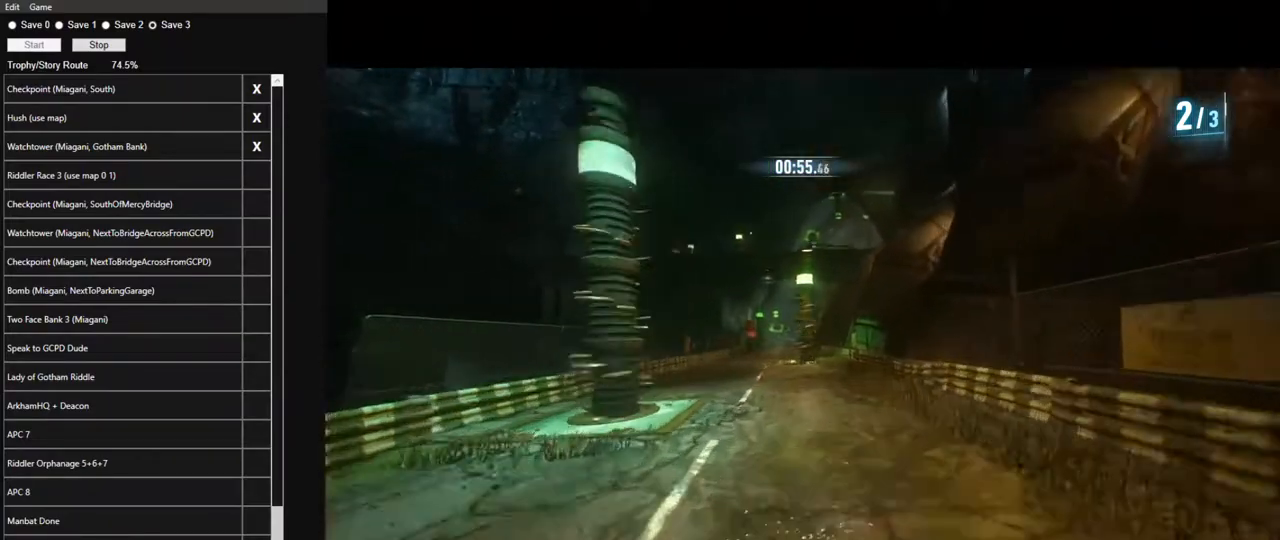
{"keys": ["a", "w"], "mouse": [], "mouse_move": "left", "events": [[83, "mouse_left", "down"], [167, "mouse_left", "up"], [217, "d", "down"], [267, "mouse_left", "down"], [317, "d", "up"], [367, "mouse_left", "up"], [400, "a", "down"]]}
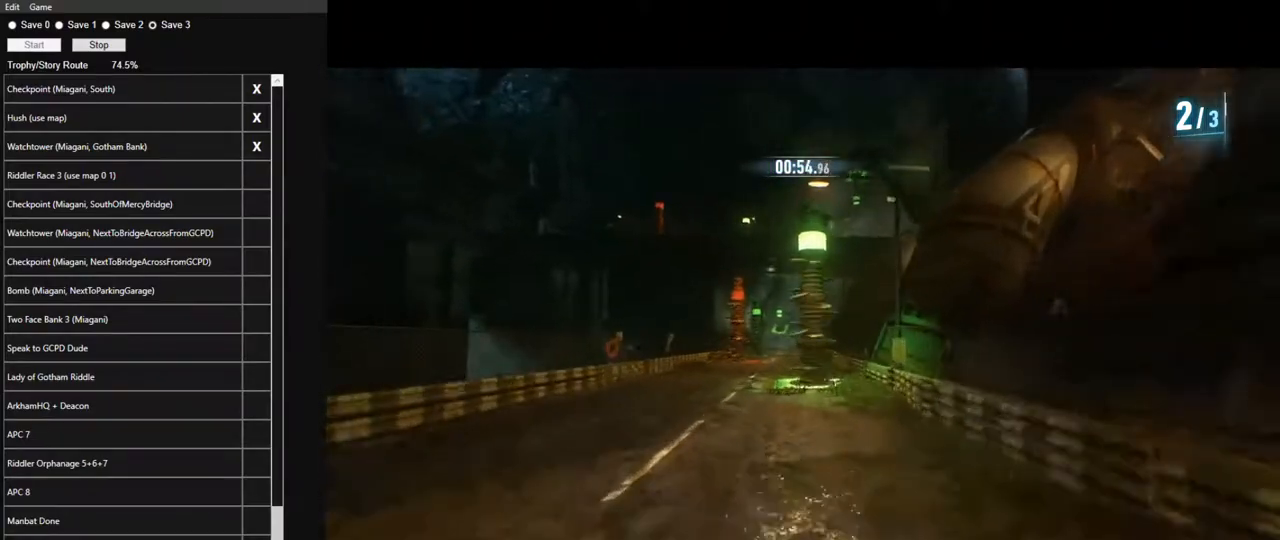
{"keys": ["d", "w"], "mouse": [], "mouse_move": "right", "events": [[233, "a", "up"], [333, "d", "down"], [367, "mouse_left", "down"], [417, "mouse_left", "up"]]}
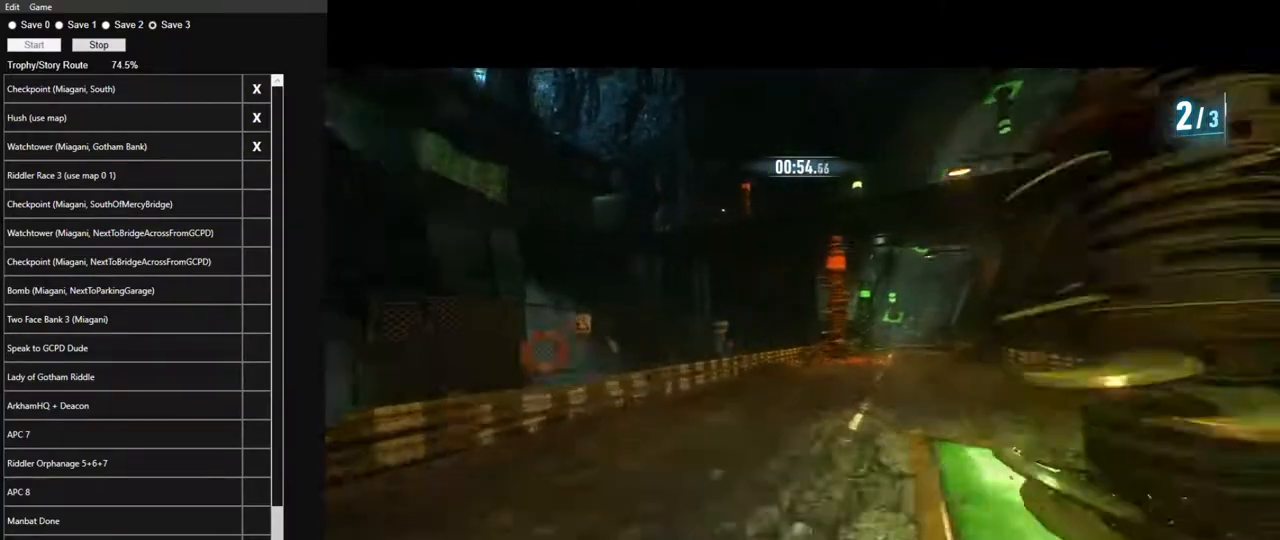
{"keys": ["w"], "mouse": [], "mouse_move": "up-left", "events": [[250, "d", "up"], [250, "mouse_left", "down"], [350, "mouse_left", "up"], [383, "d", "down"], [483, "d", "up"]]}
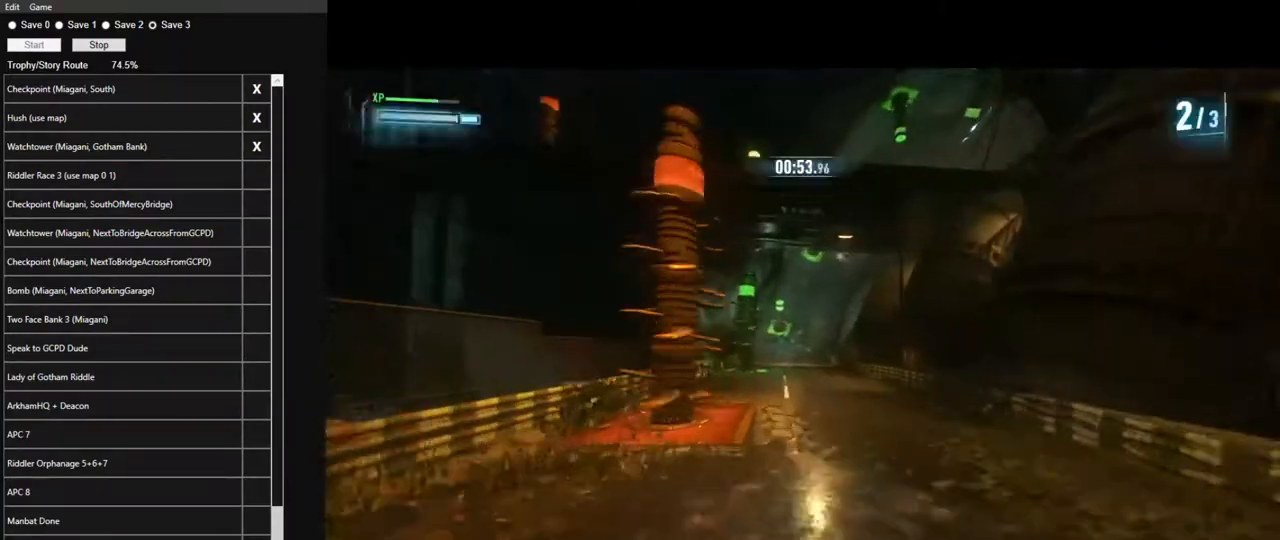
{"keys": ["d", "w"], "mouse": [], "mouse_move": "still", "events": [[83, "a", "down"], [167, "a", "up"], [367, "d", "down"], [400, "mouse_left", "down"], [450, "mouse_left", "up"]]}
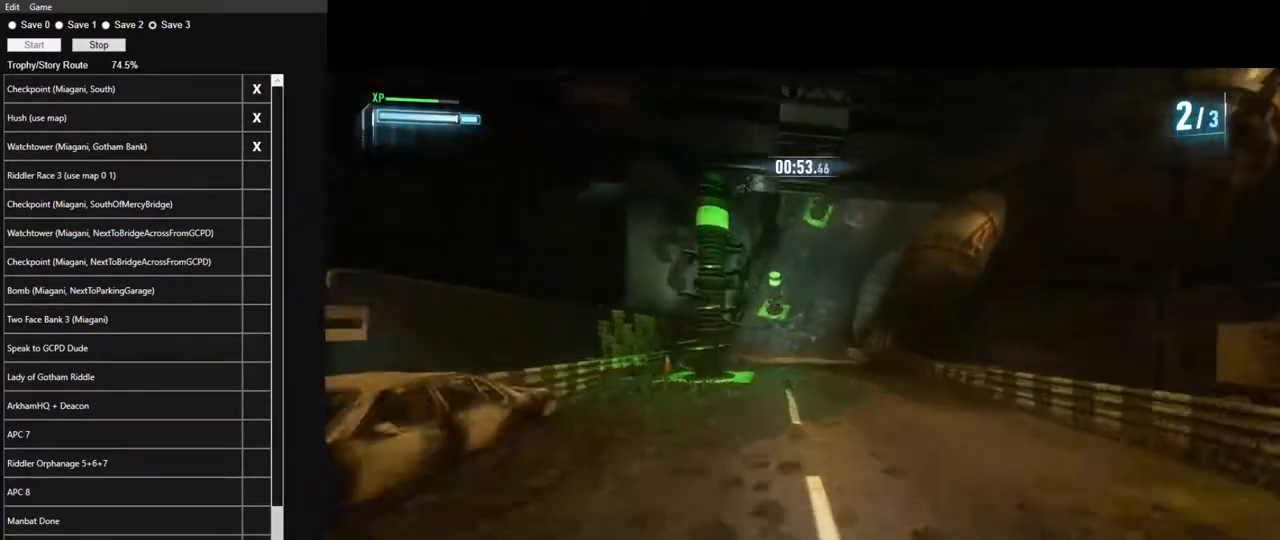
{"keys": ["w"], "mouse": ["left"], "mouse_move": "up-left", "events": [[100, "d", "up"], [233, "mouse_left", "down"], [333, "a", "down"], [333, "mouse_left", "up"], [417, "a", "up"], [417, "mouse_left", "down"]]}